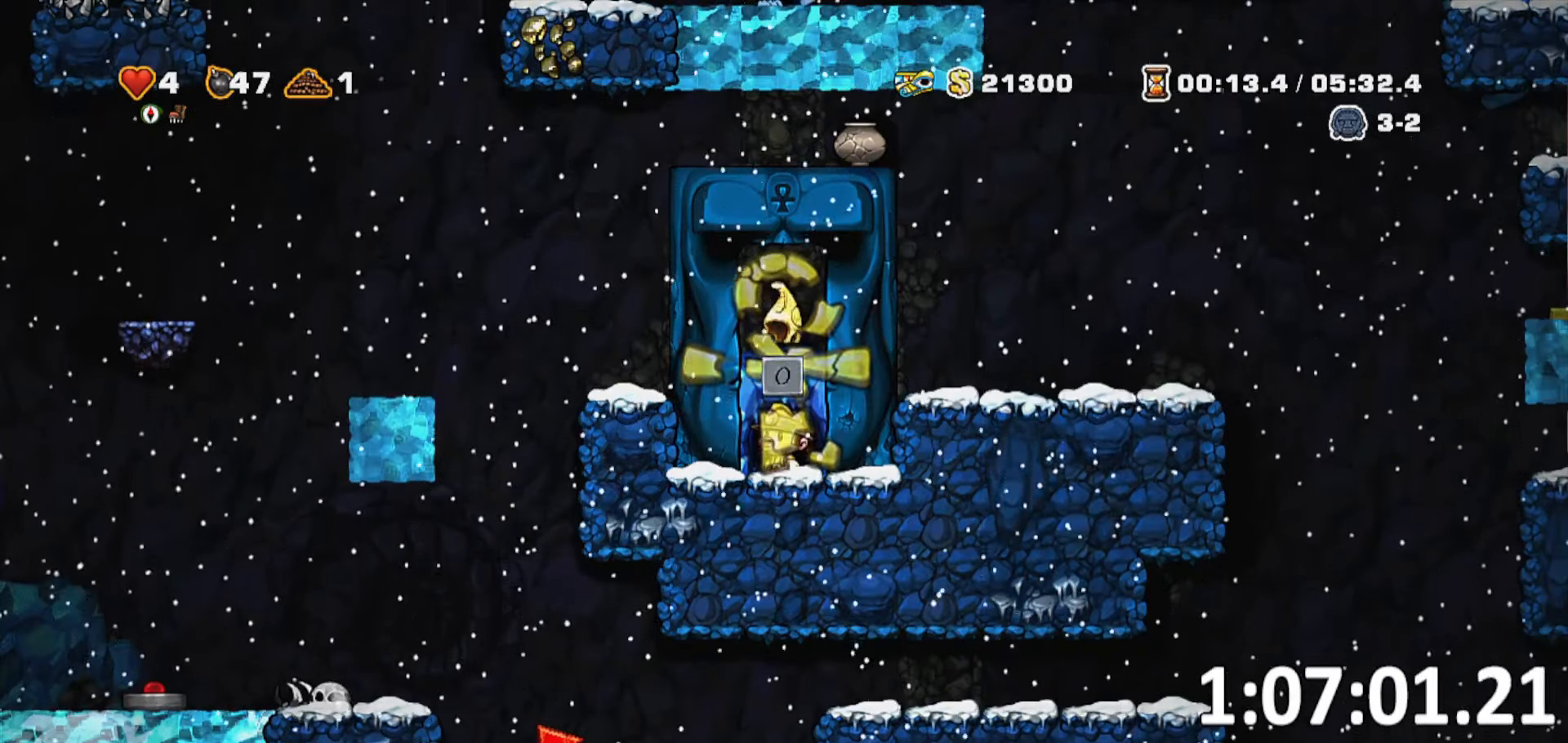
Gameplay with keyboard; each line is a JSON object with the keys held at the frame after it. "events" lists presses ("down") and releases ("up") of "a", "bomb", "d", "escape", "jump", "o", "rope", "run", "s", "w" and "whip" between this image and that frame as [ms after this image, input, new state], when the widget could be followed in between. No other keys are recorded. Mouse input is not recorded. Key names are as the overlay labels them; some are game actions (e.g. jump) rather than physical keys. Not read: ptt.
{"keys": ["o"], "events": [[450, "o", "down"]]}
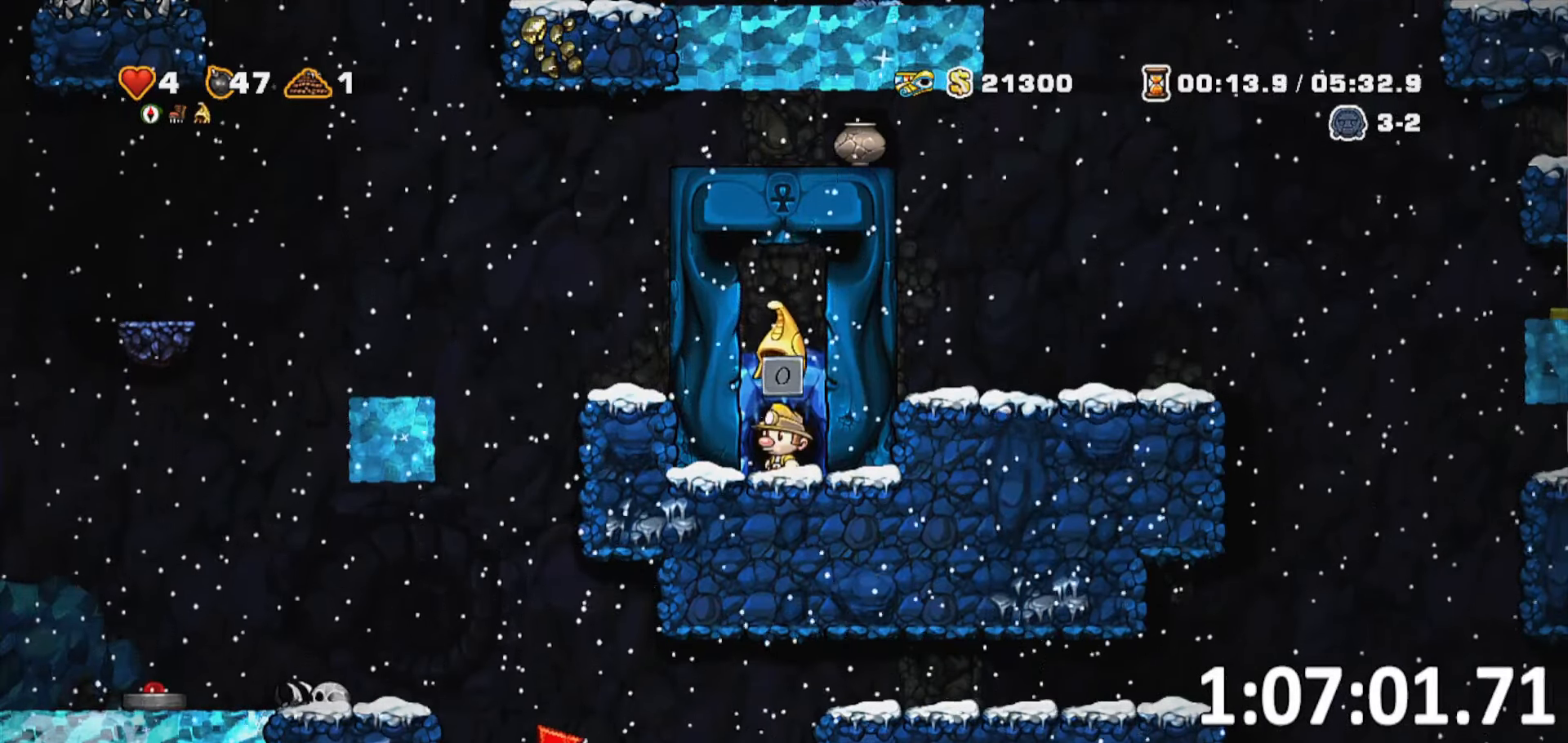
{"keys": [], "events": [[50, "o", "up"], [133, "o", "down"], [233, "o", "up"]]}
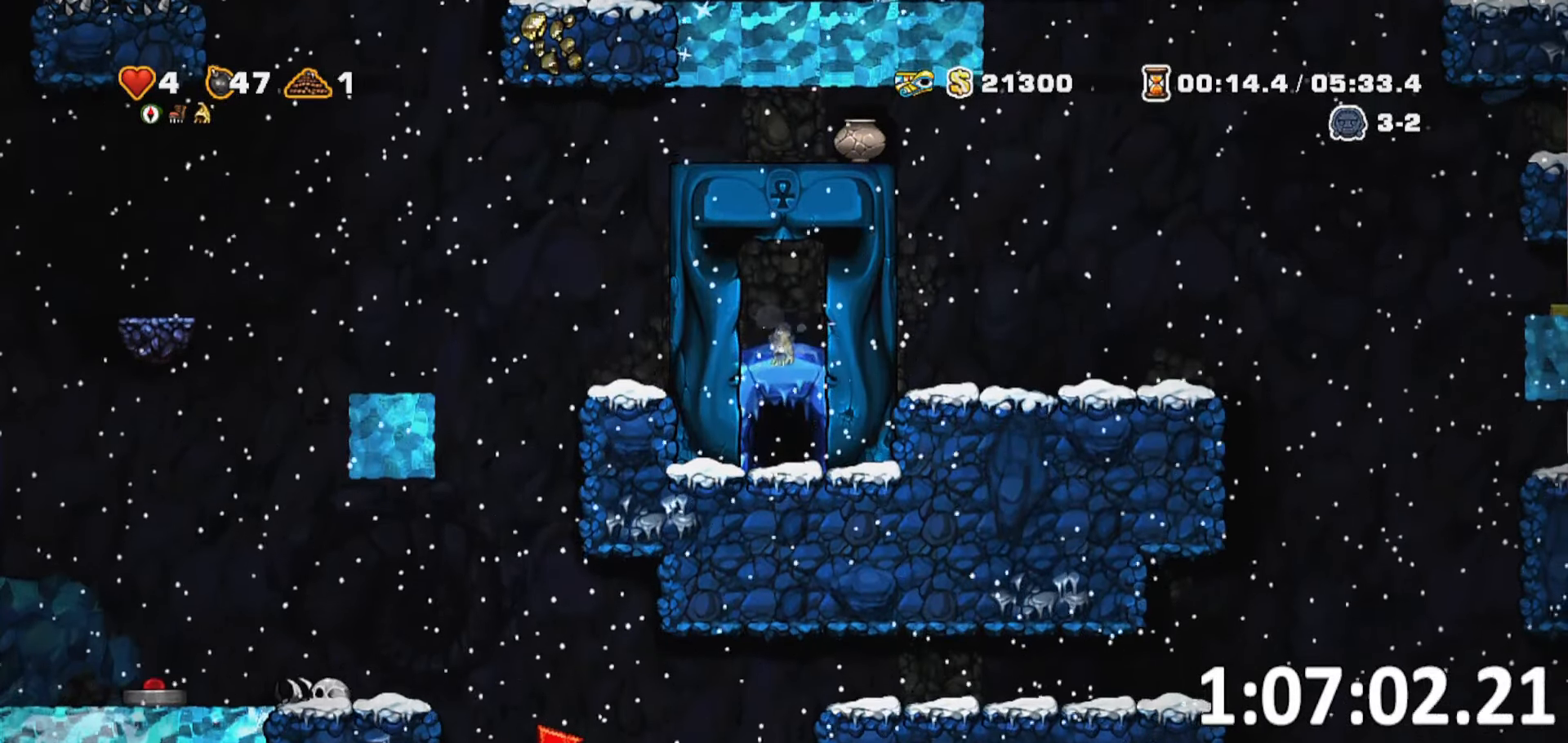
{"keys": [], "events": []}
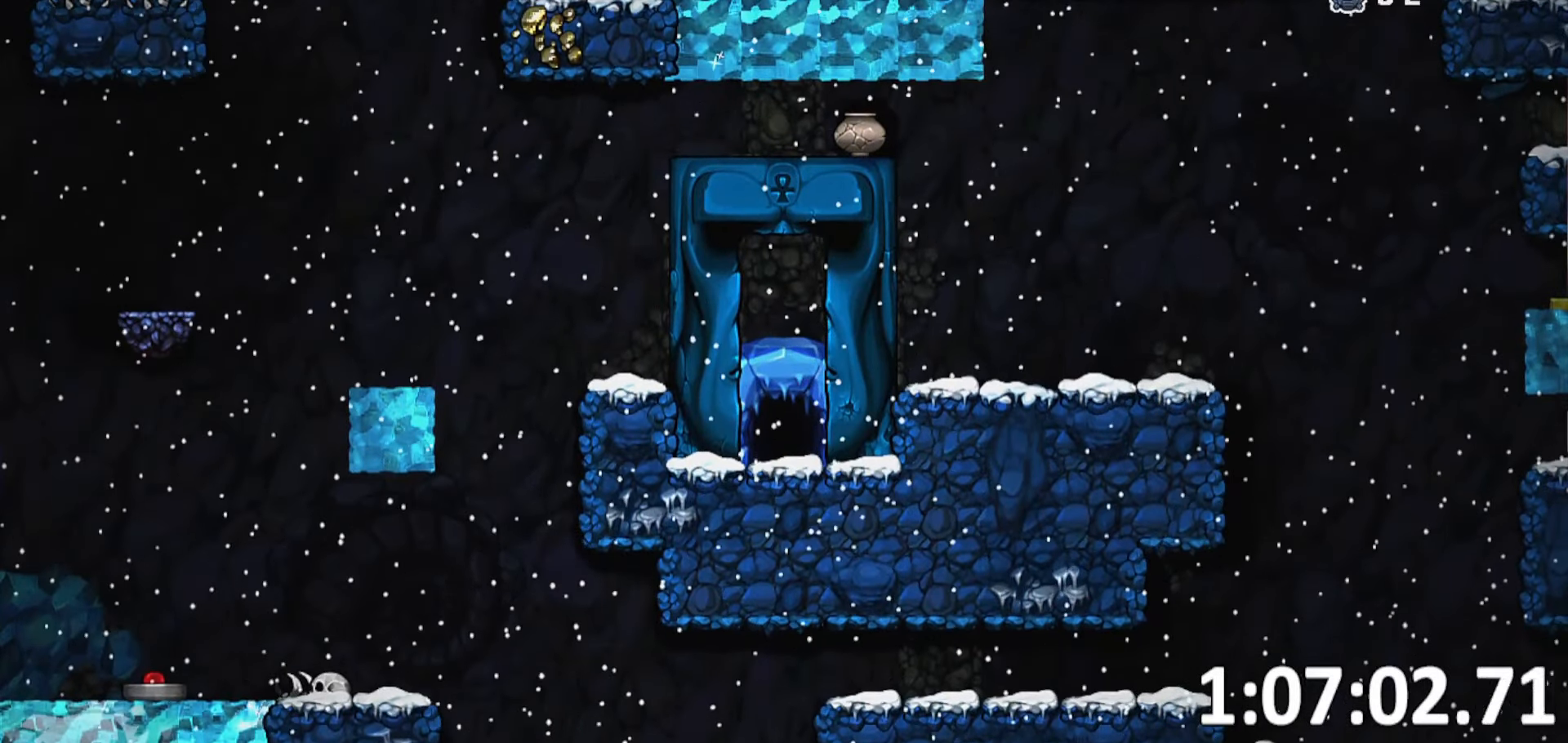
{"keys": [], "events": []}
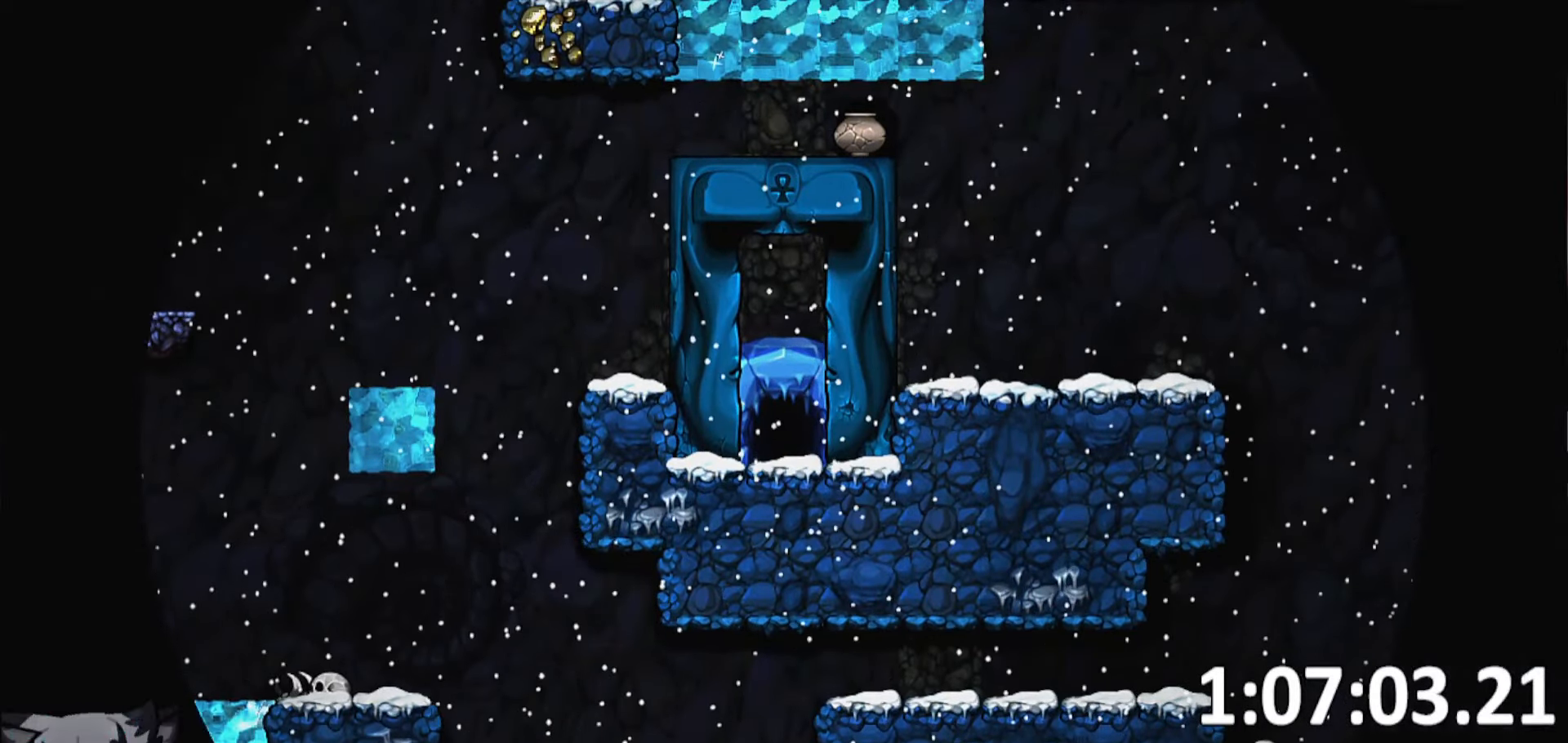
{"keys": [], "events": []}
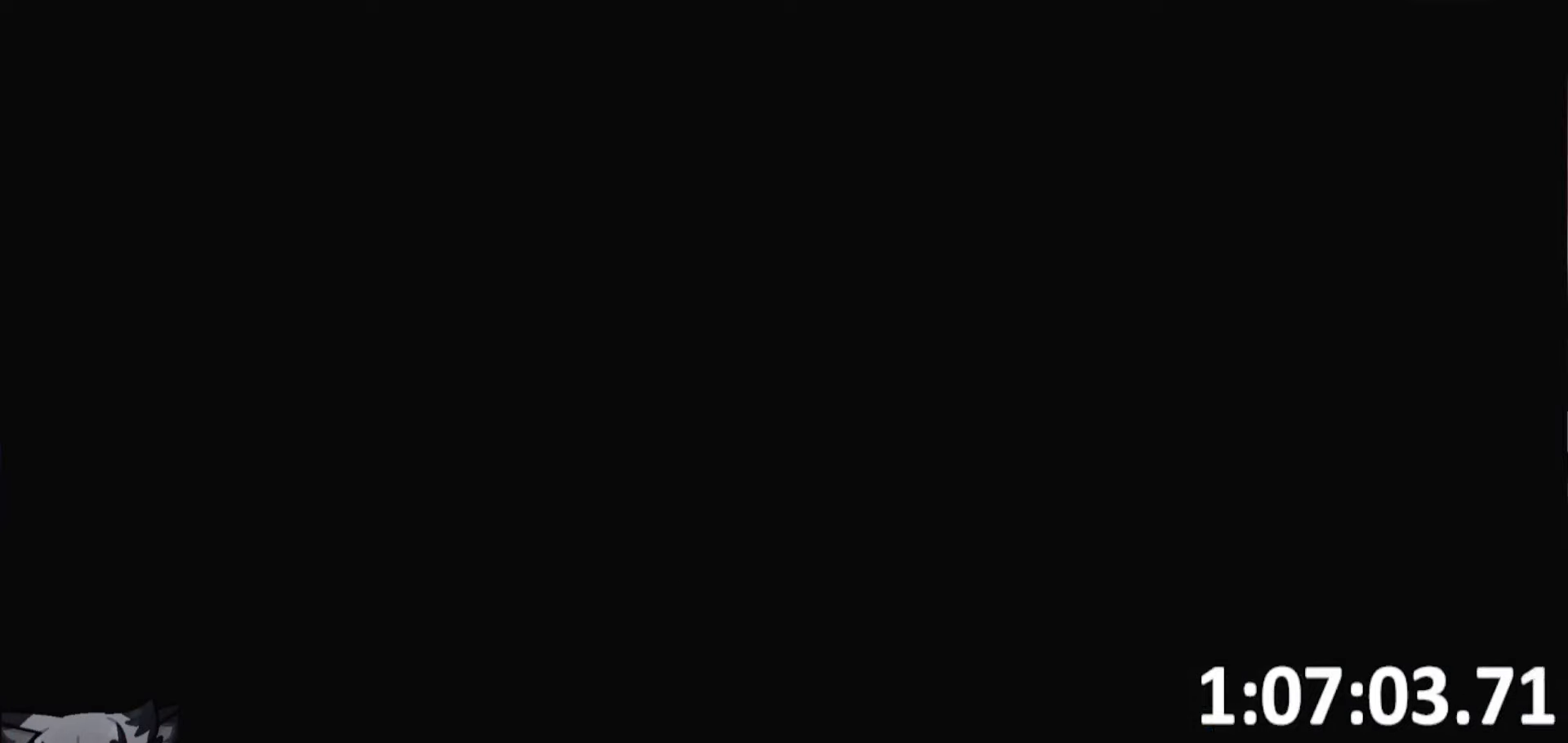
{"keys": [], "events": []}
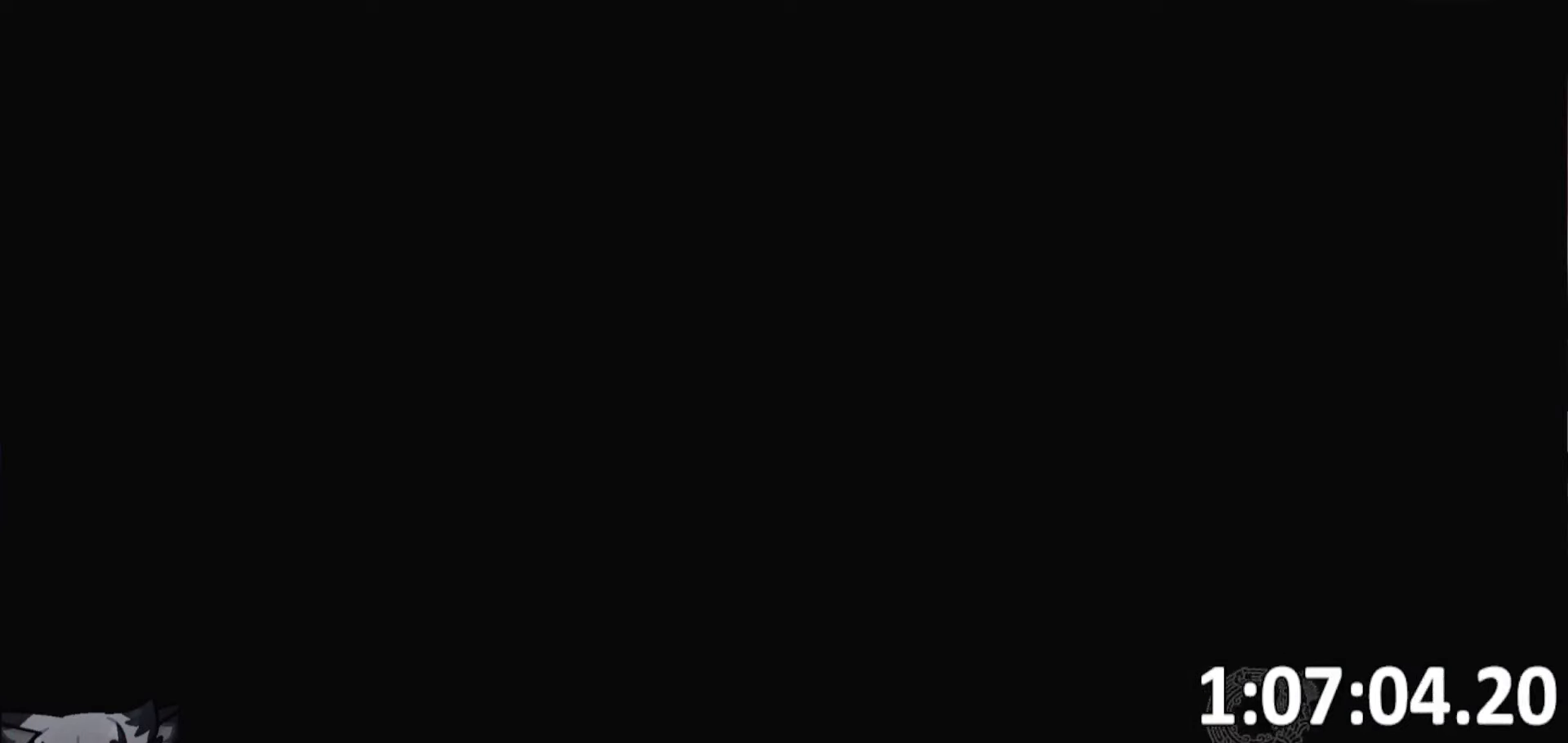
{"keys": [], "events": []}
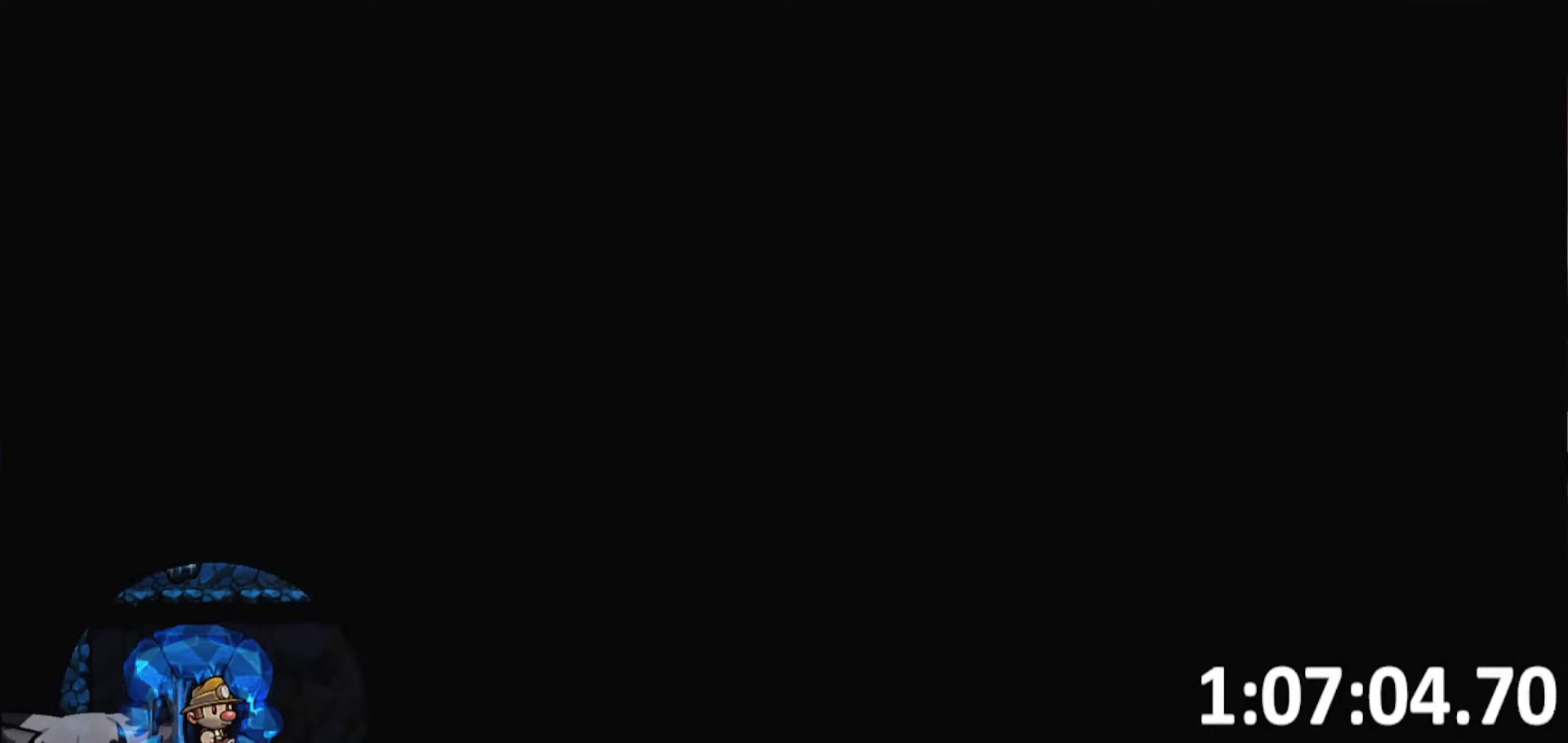
{"keys": [], "events": []}
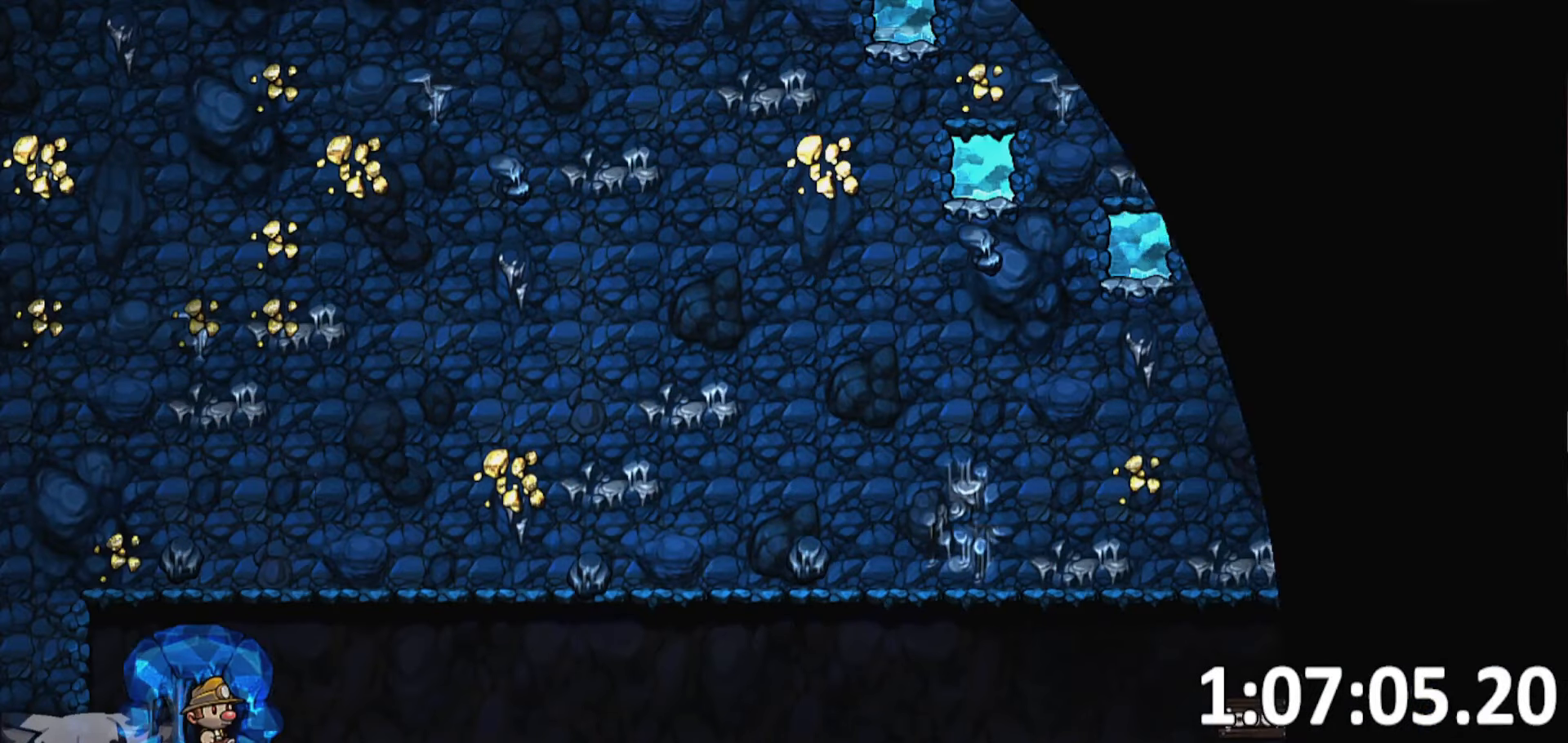
{"keys": [], "events": []}
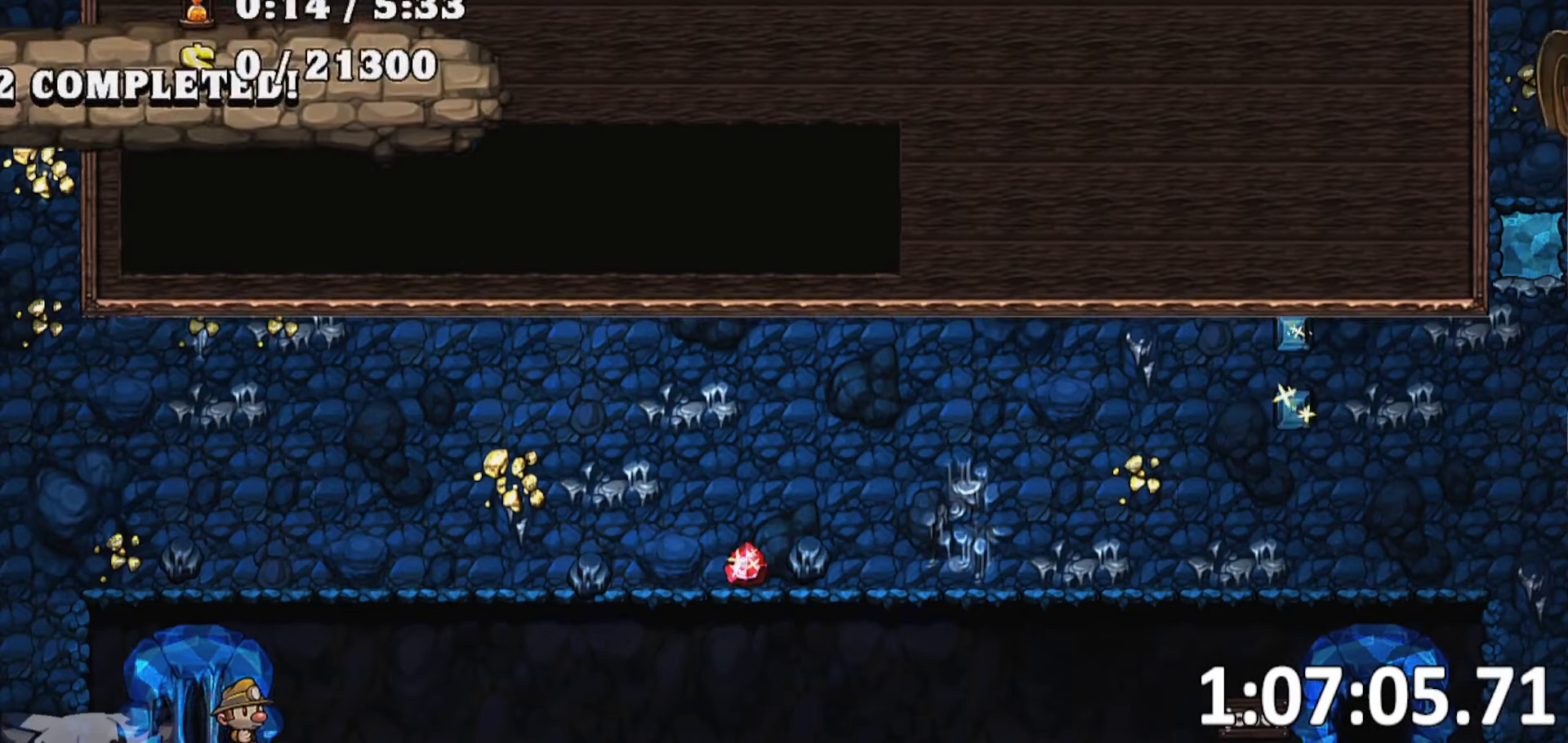
{"keys": [], "events": [[83, "bomb", "down"], [217, "bomb", "up"], [317, "jump", "down"], [450, "jump", "up"]]}
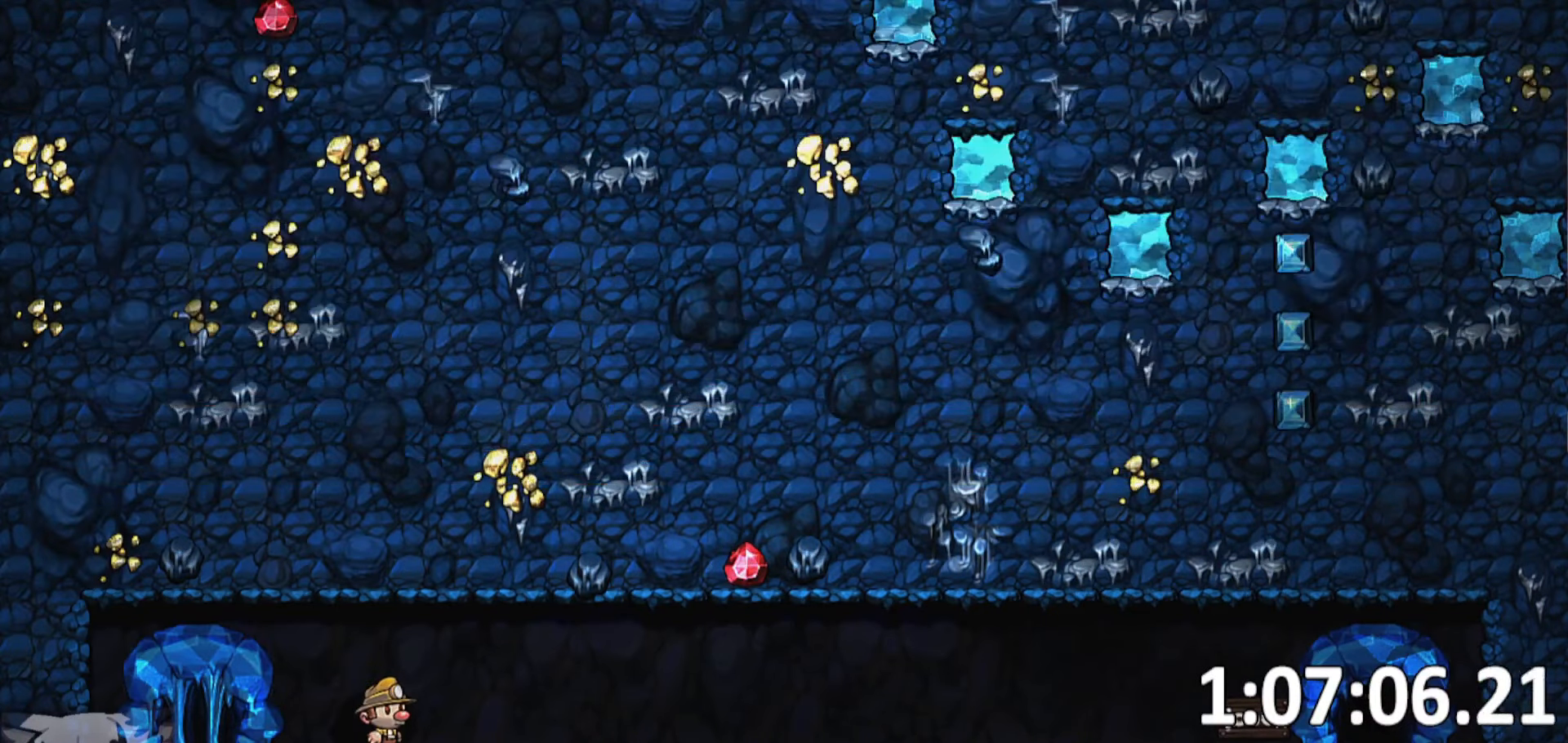
{"keys": [], "events": []}
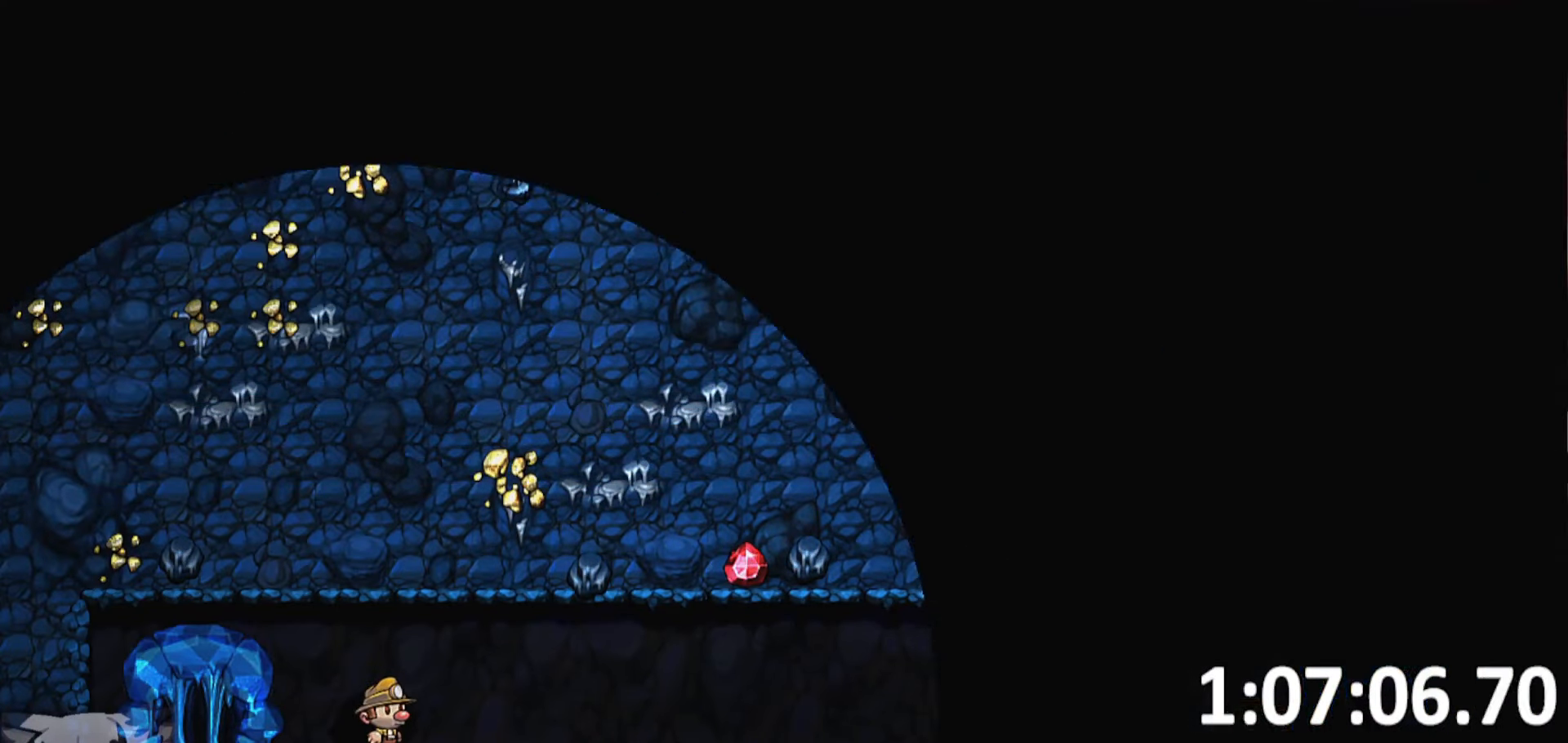
{"keys": [], "events": []}
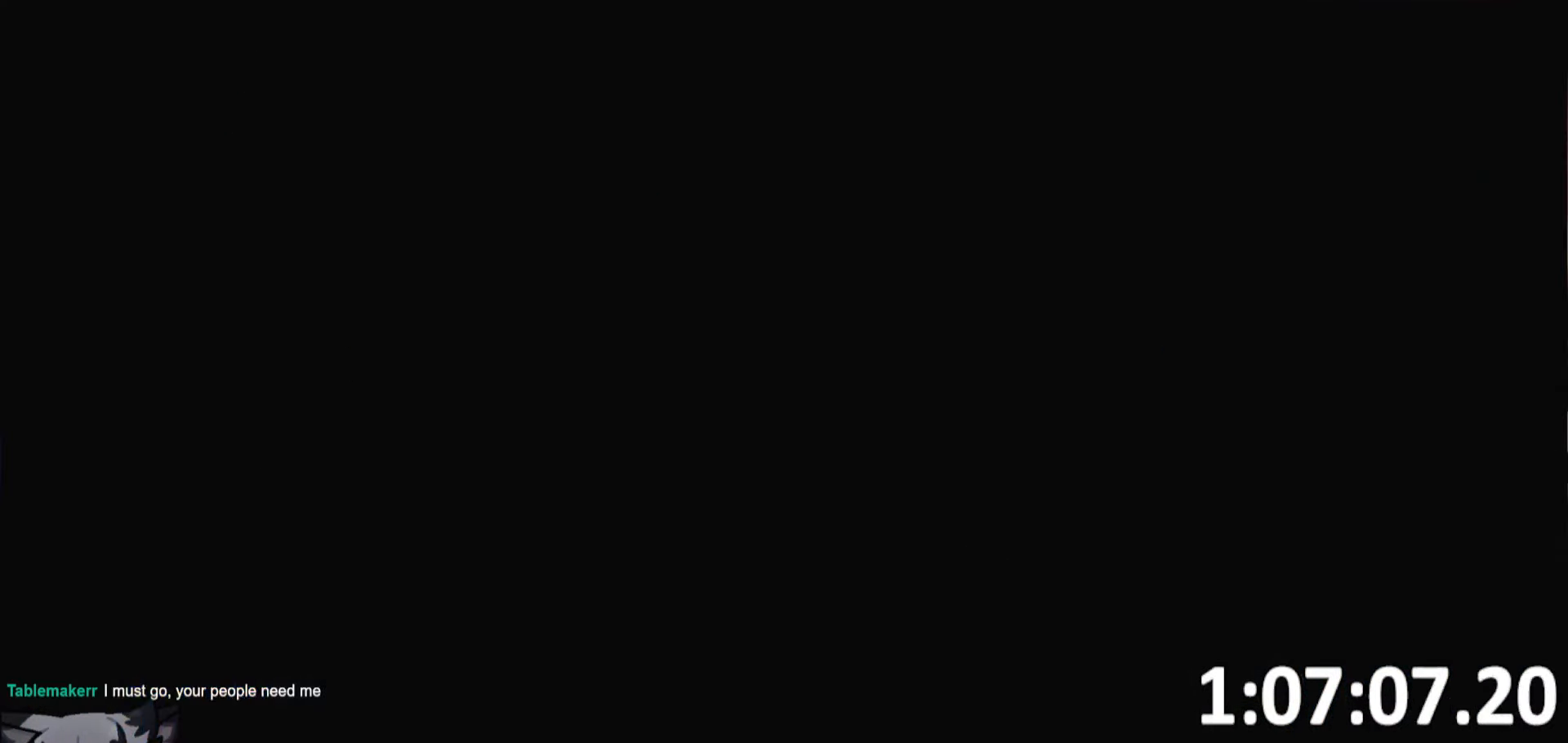
{"keys": [], "events": []}
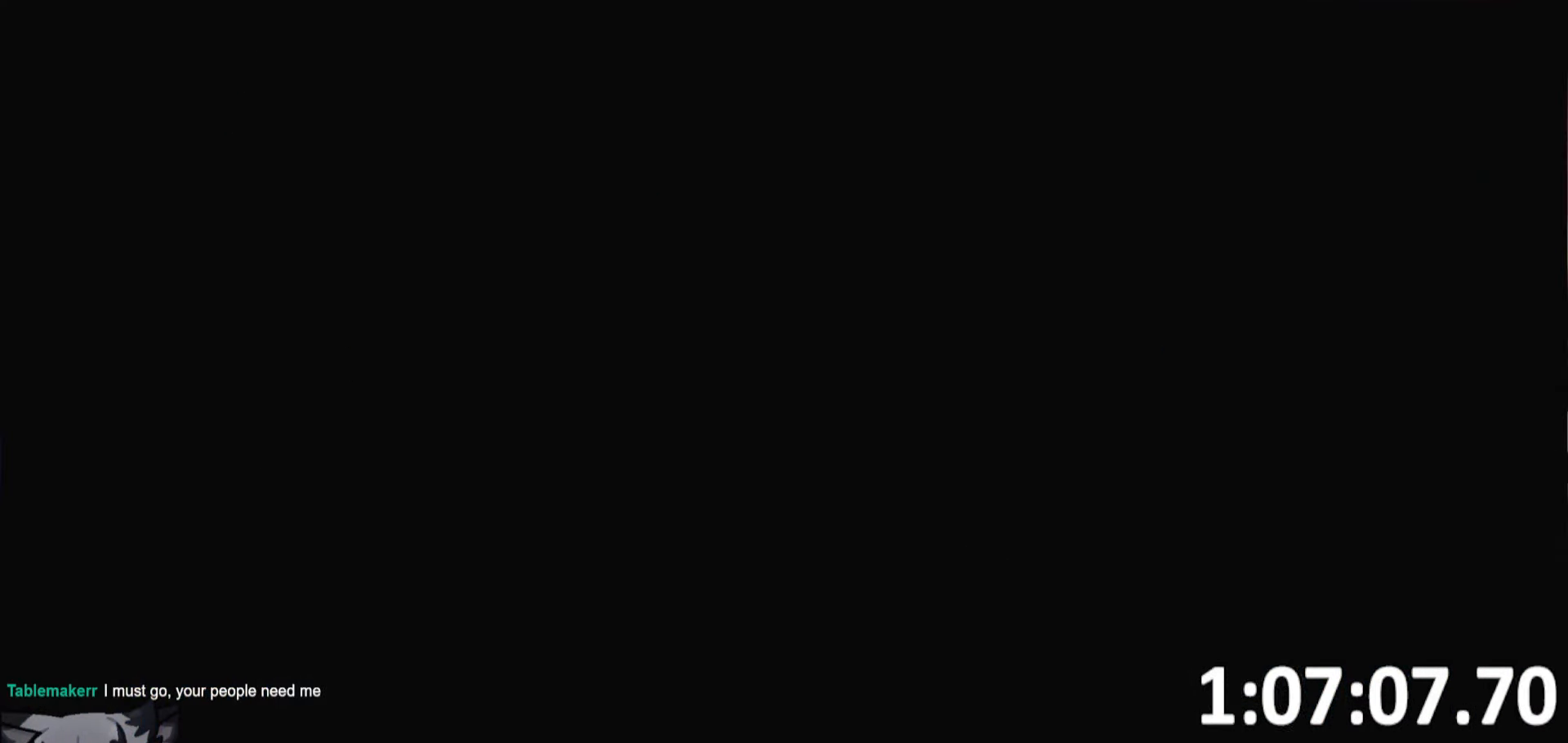
{"keys": [], "events": []}
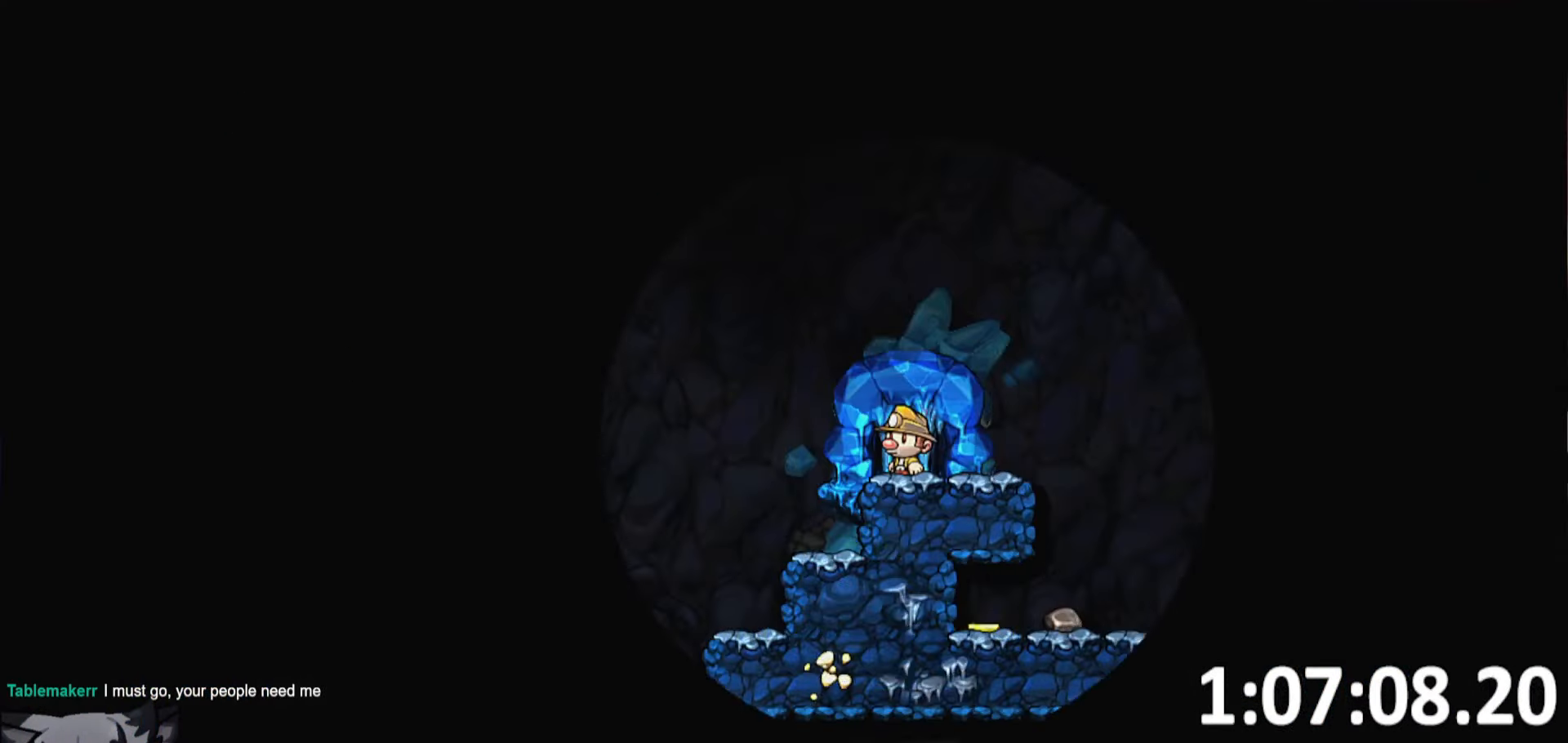
{"keys": [], "events": []}
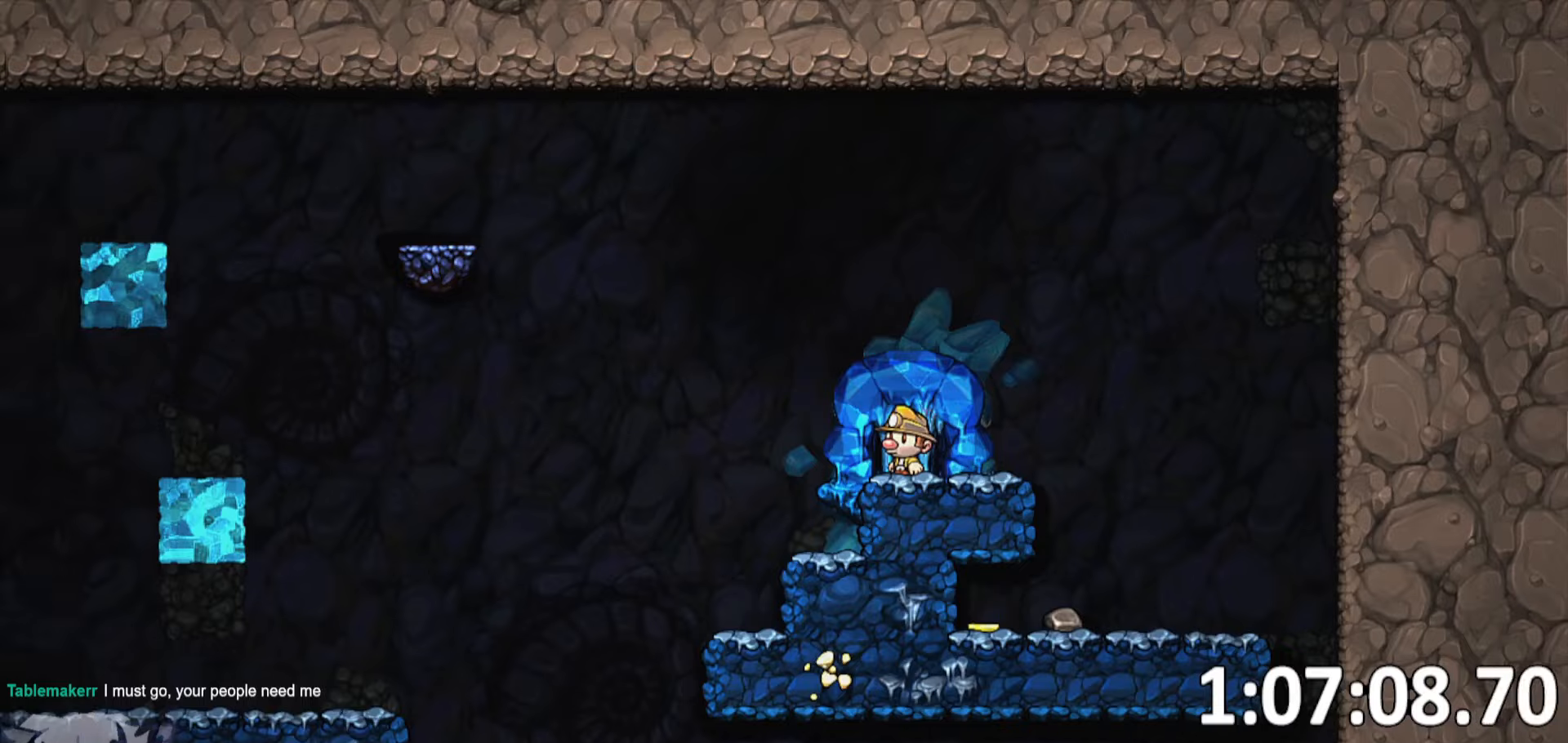
{"keys": ["a", "run"], "events": [[300, "a", "down"], [350, "run", "down"]]}
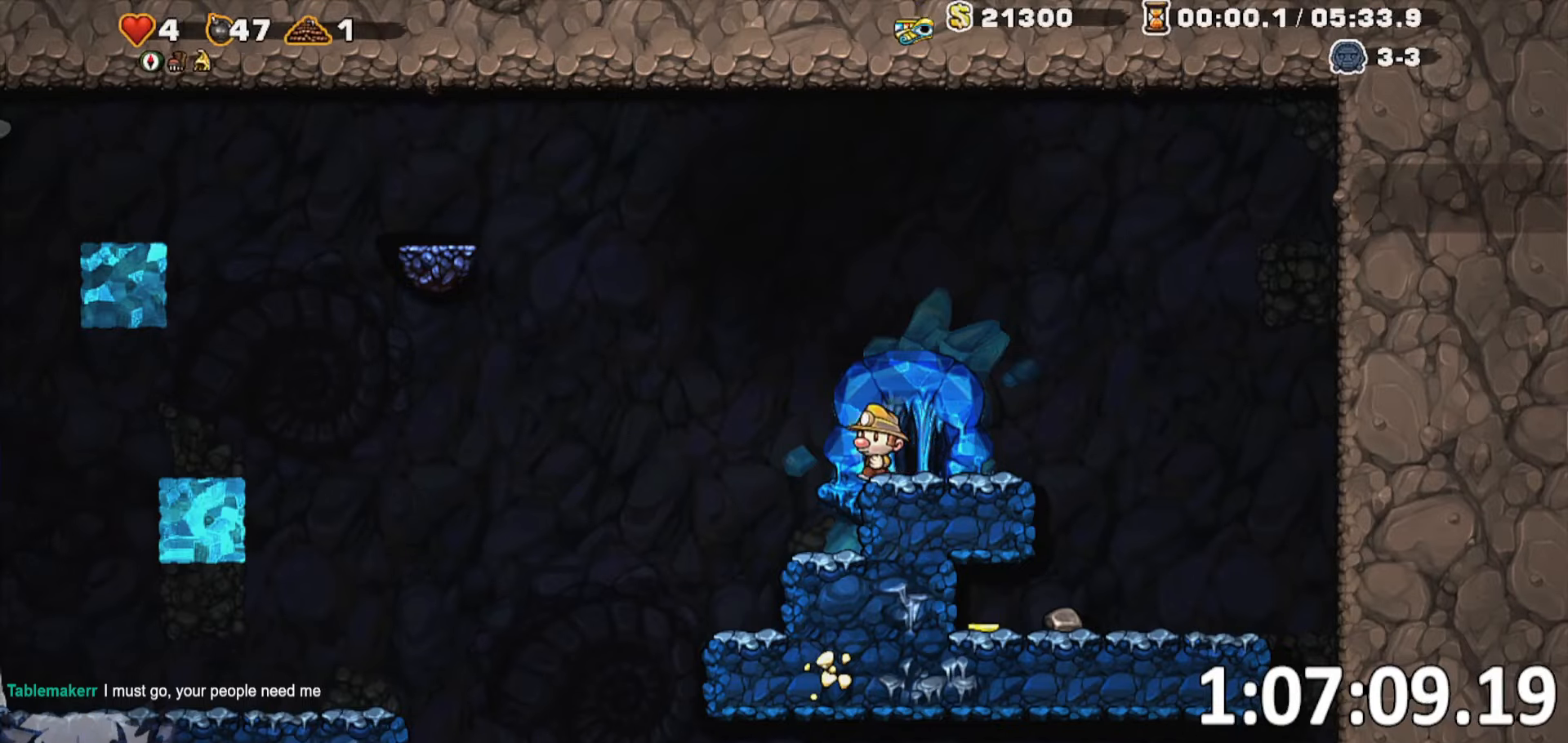
{"keys": [], "events": [[134, "run", "up"], [184, "a", "up"], [234, "d", "down"], [484, "d", "up"]]}
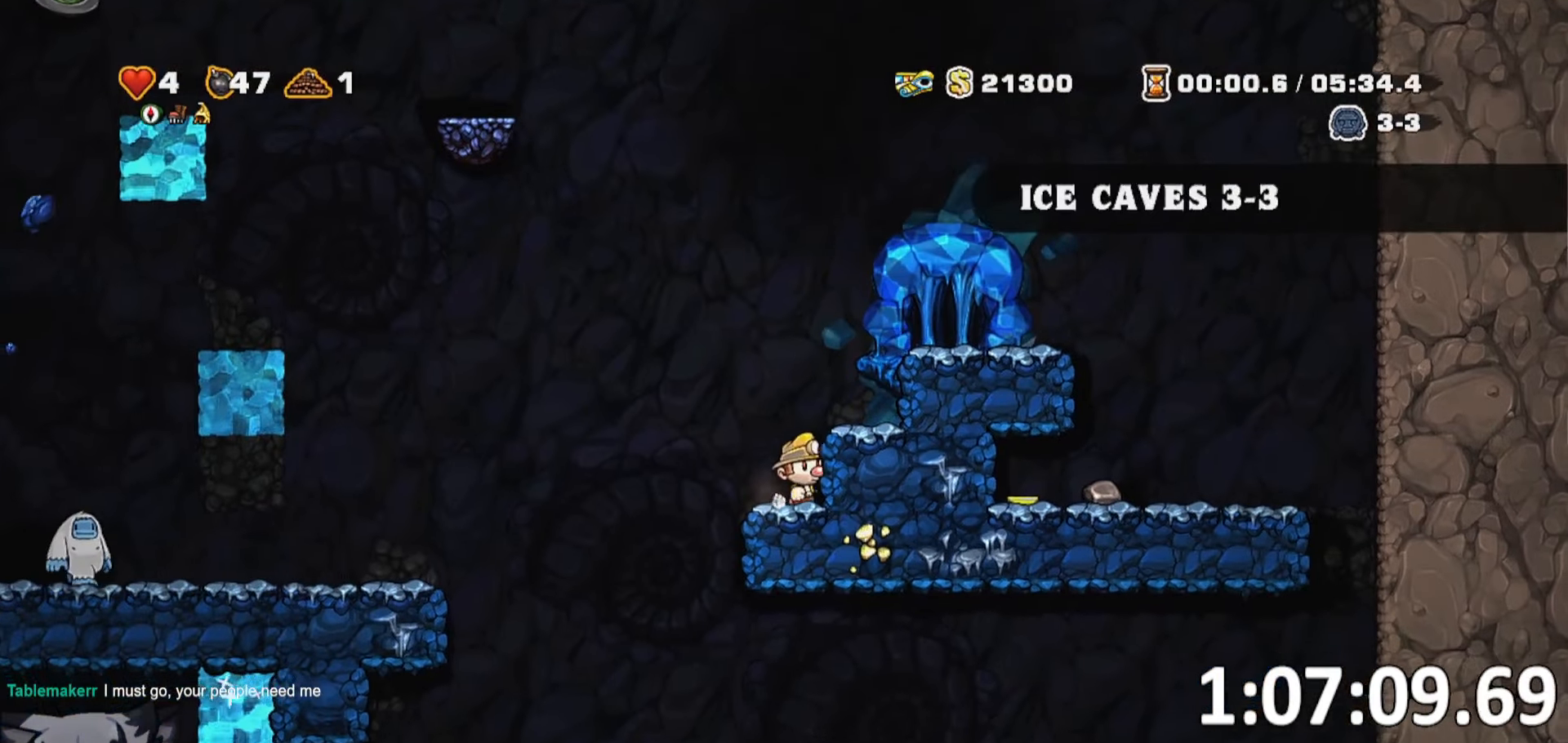
{"keys": ["a", "run"], "events": [[67, "a", "down"], [100, "run", "down"], [150, "jump", "down"], [350, "jump", "up"]]}
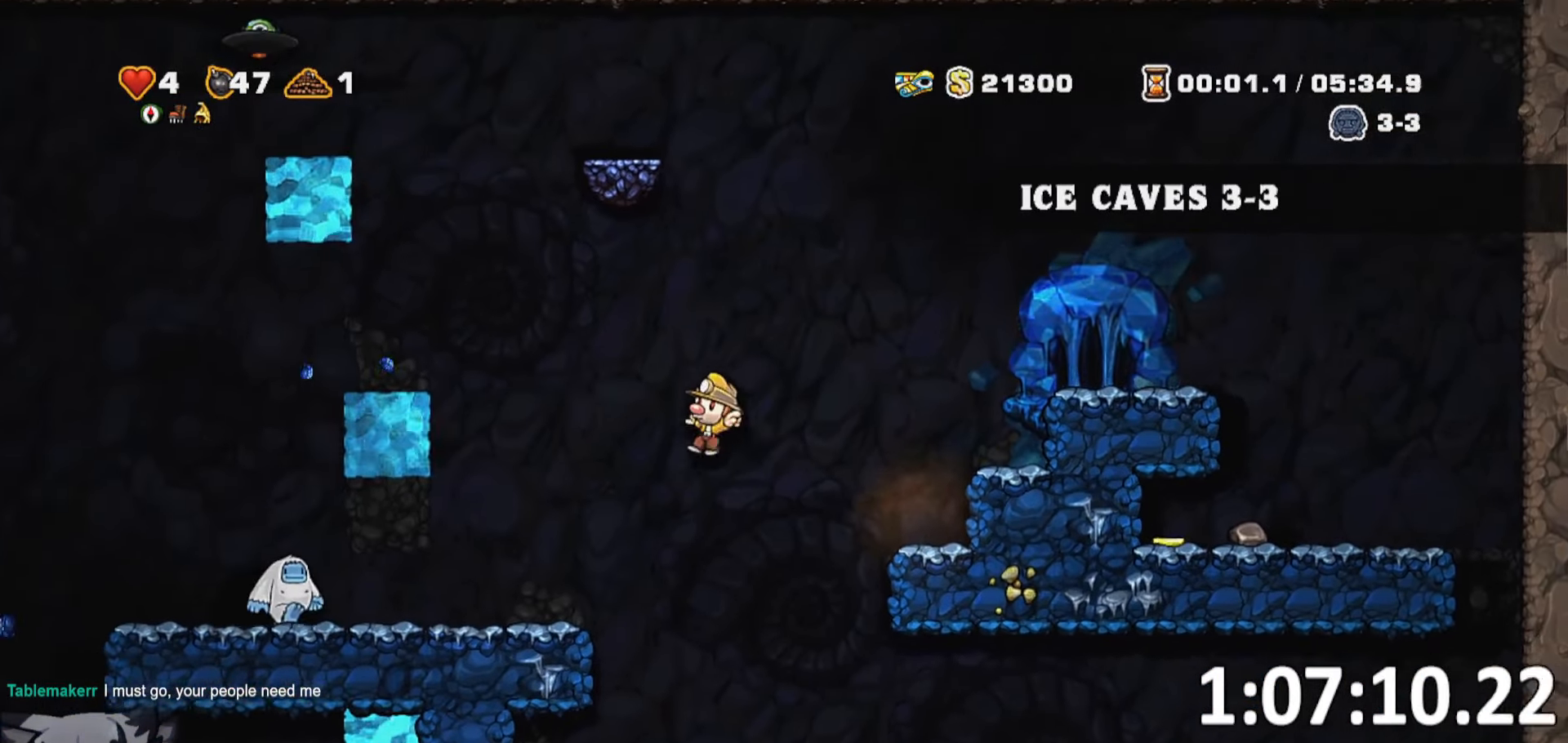
{"keys": ["a", "whip"], "events": [[217, "run", "up"], [317, "jump", "down"], [350, "run", "down"], [450, "jump", "up"], [450, "whip", "down"], [500, "run", "up"]]}
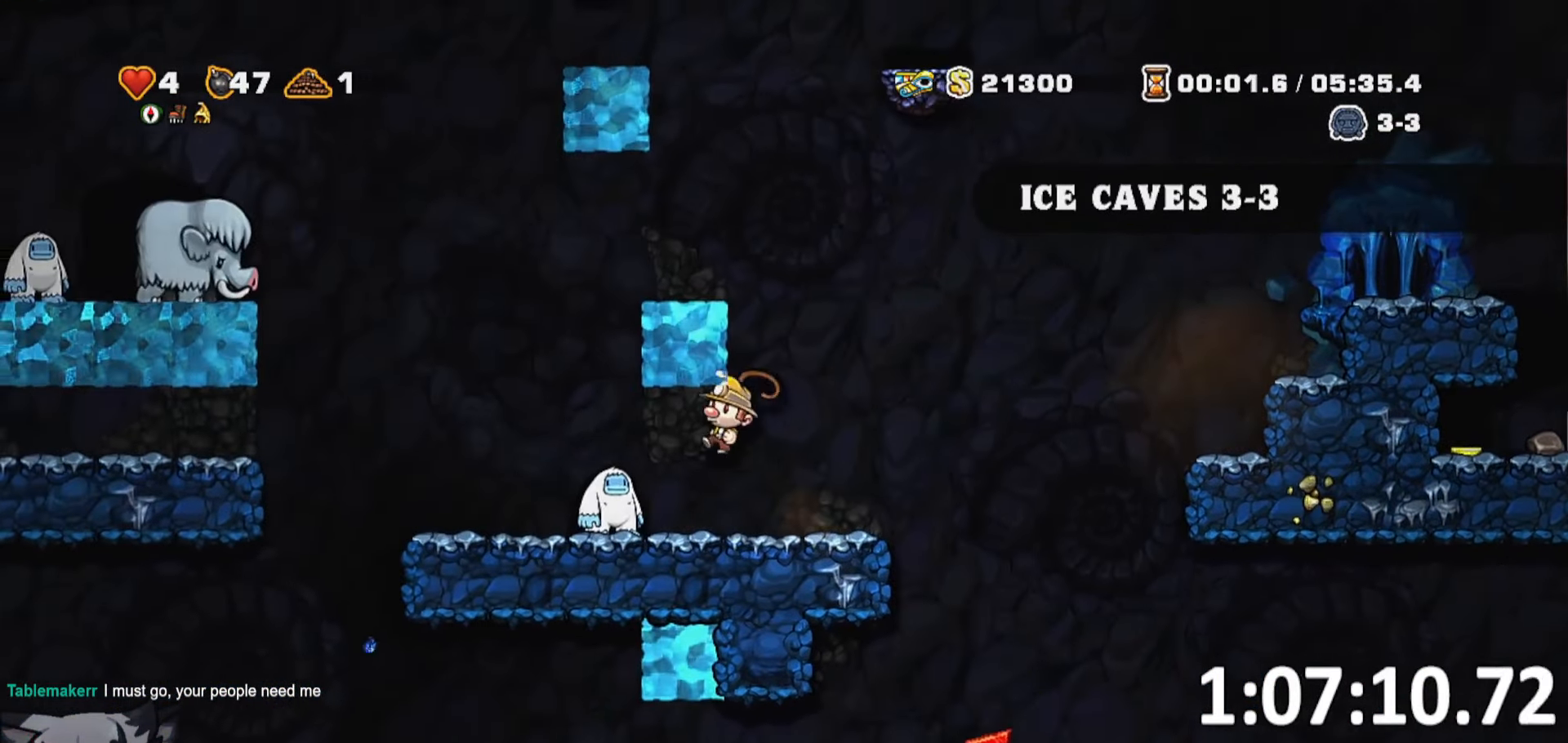
{"keys": [], "events": [[50, "whip", "up"], [150, "run", "down"], [234, "run", "up"], [284, "a", "up"], [334, "d", "down"], [417, "d", "up"]]}
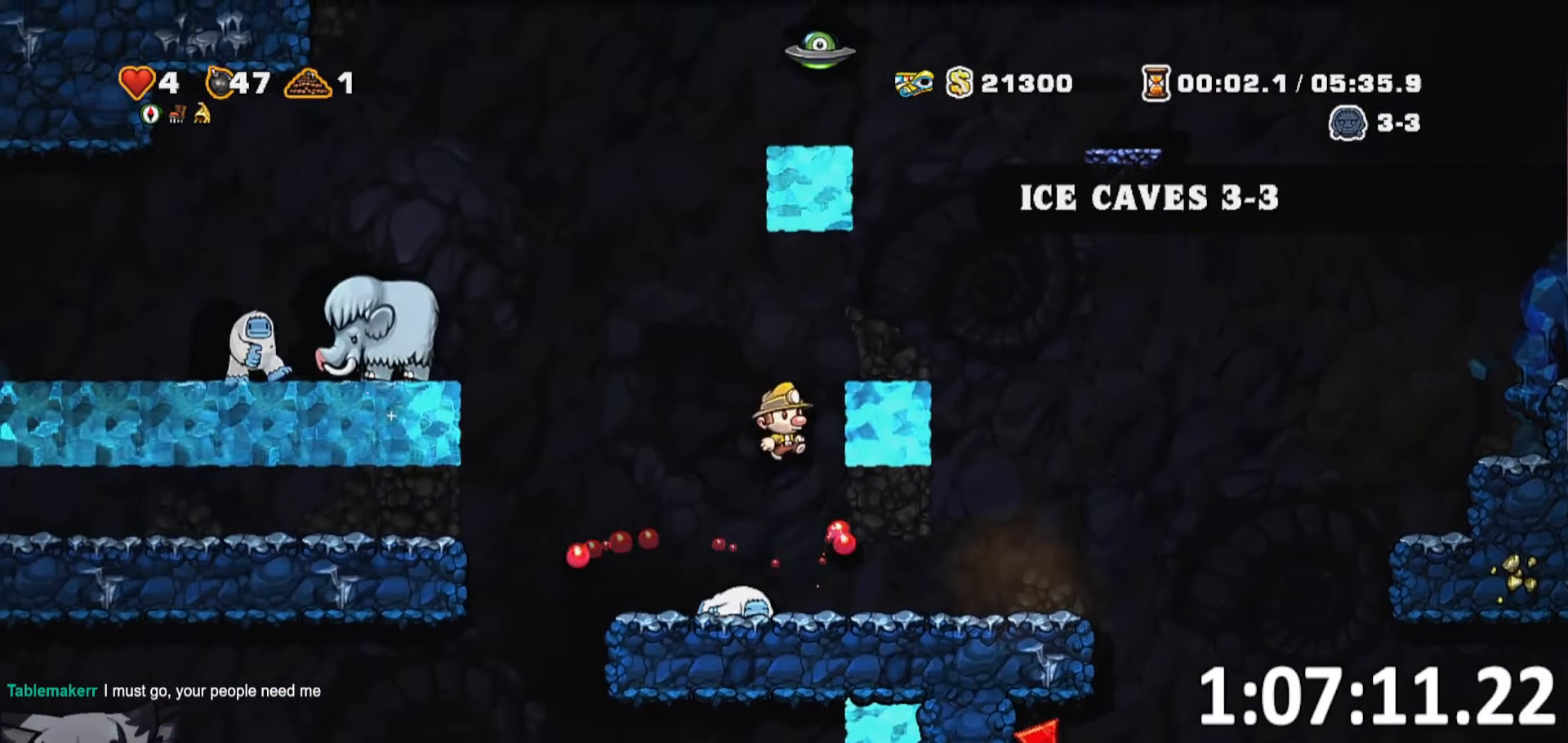
{"keys": ["a", "run"], "events": [[350, "a", "down"], [350, "run", "down"]]}